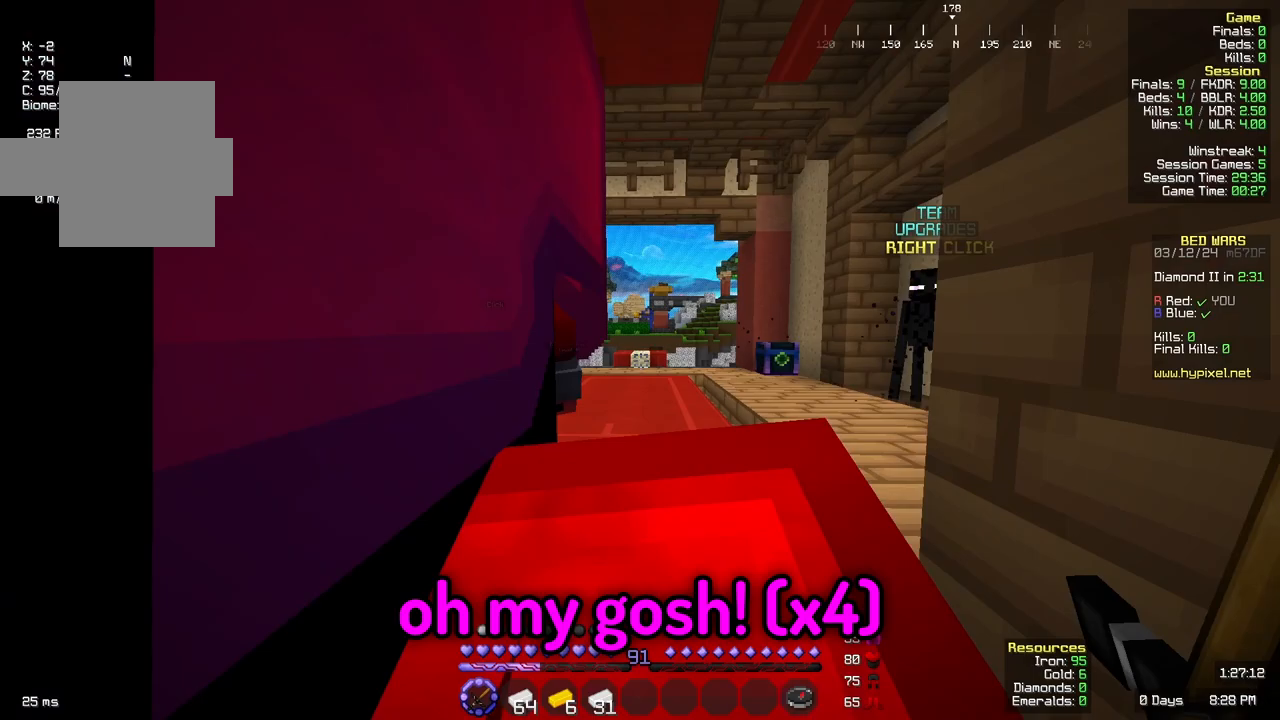
Gameplay with keyboard and mouse; each line is a JSON object with the keys and mouse buttons held at the frame after it. Only "a", "d", "s", "space", "w", "mouse_left" and "mouse_right" are recorded. Fast repeated clicks can show as one long hold. Mouse movement is not recorded.
{"keys": ["a"], "mouse": []}
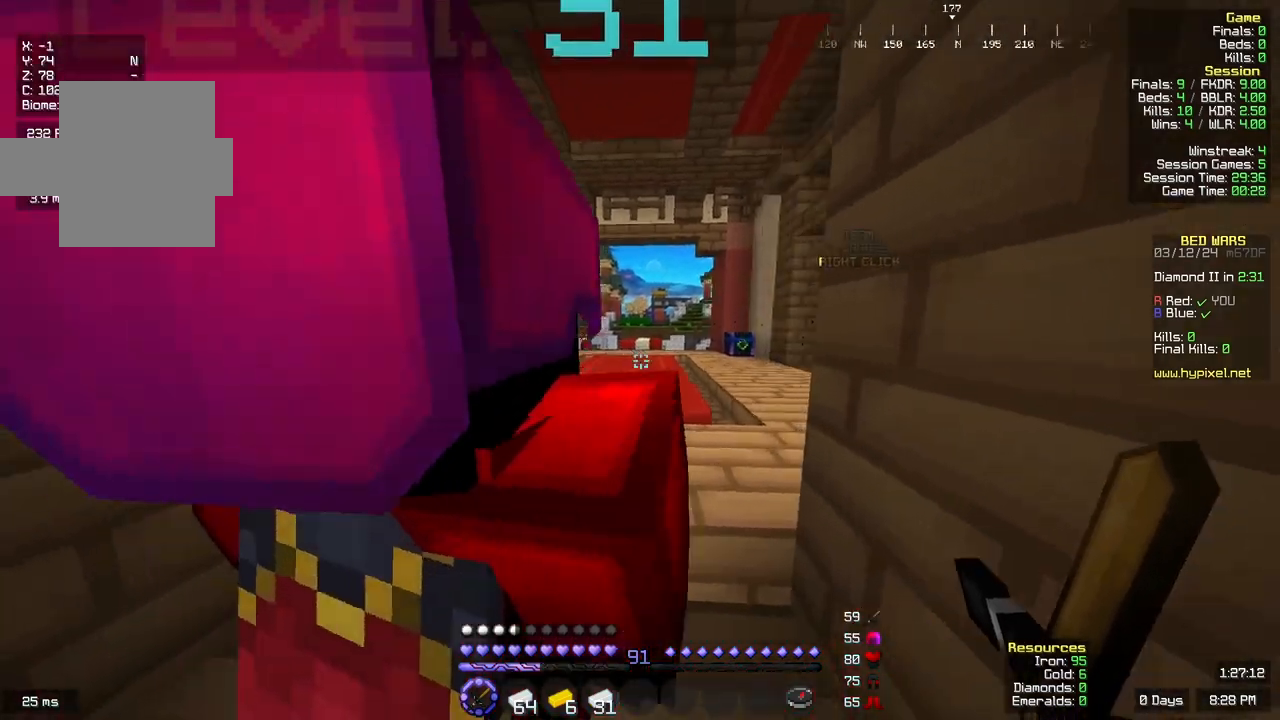
{"keys": ["d", "w"], "mouse": []}
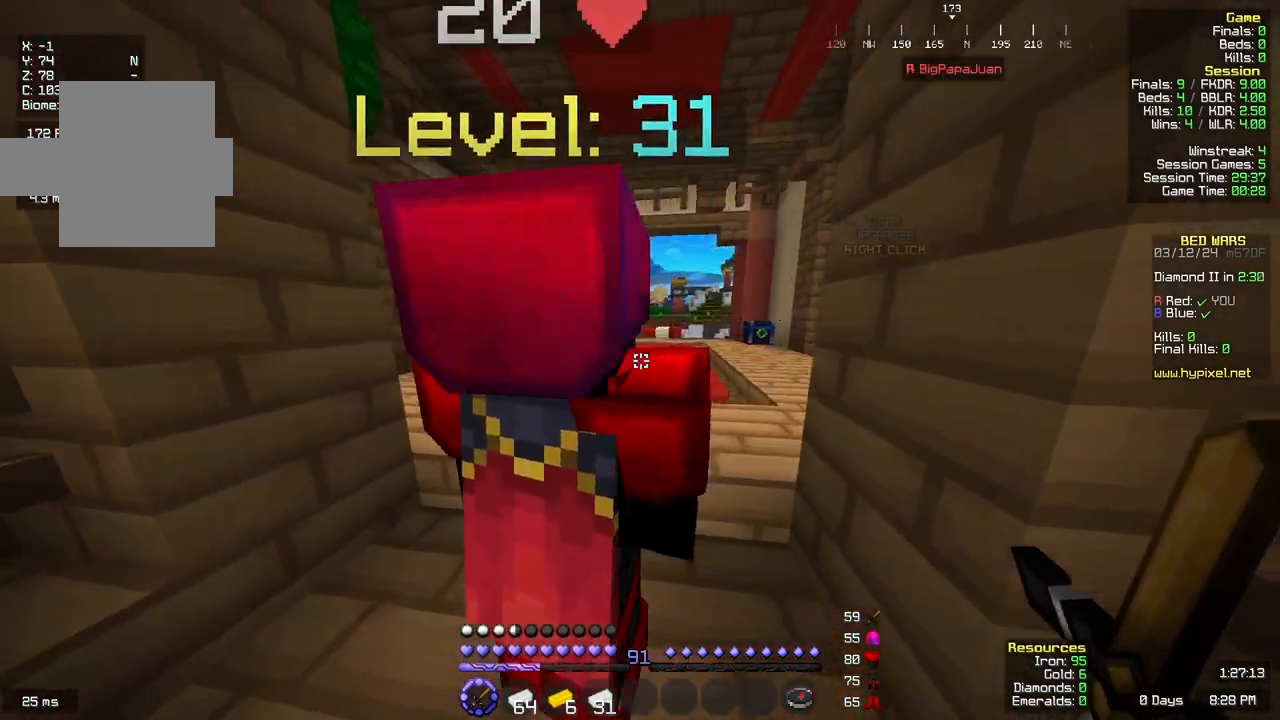
{"keys": ["s"], "mouse": []}
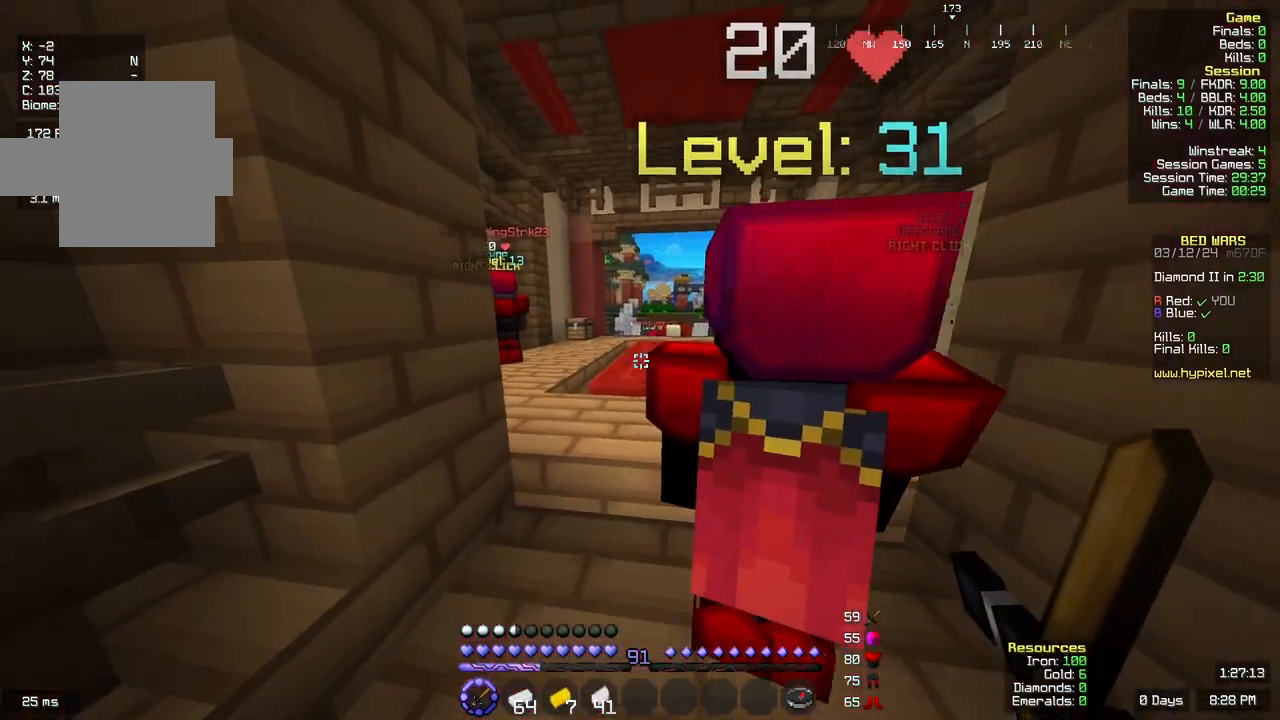
{"keys": ["a"], "mouse": []}